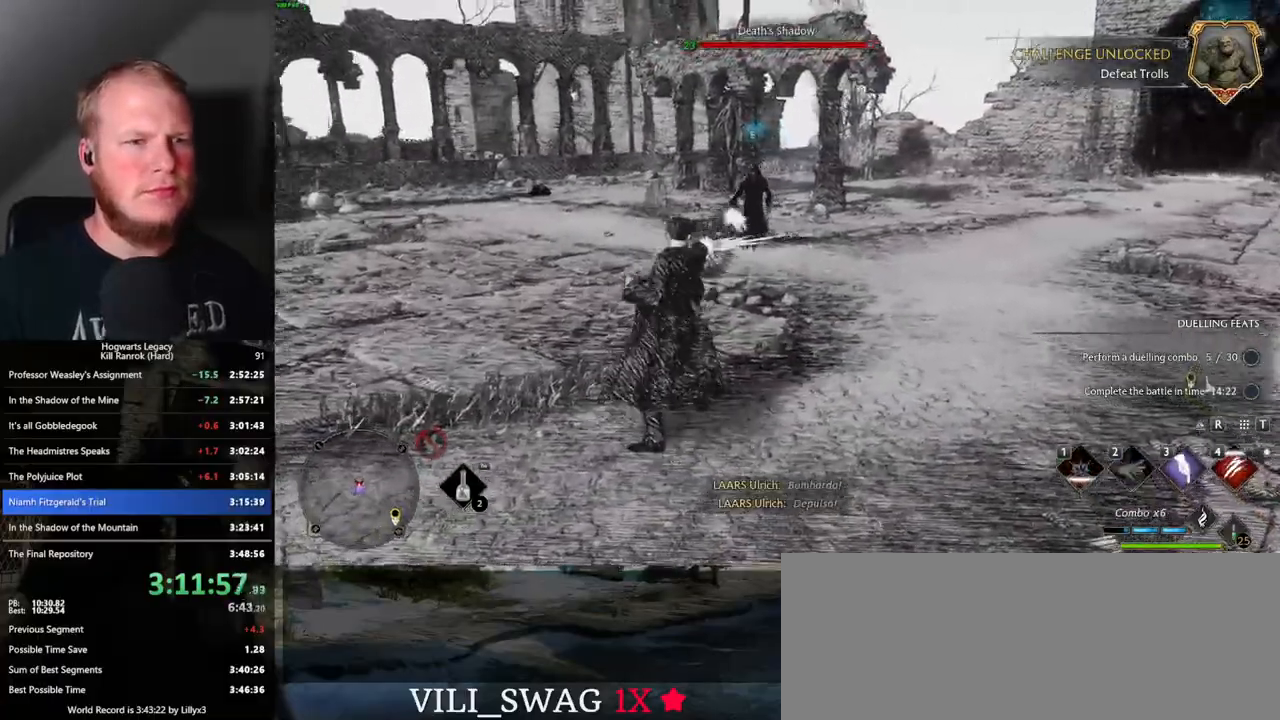
Gameplay with keyboard and mouse; each line is a JSON object with the keys and mouse buttons held at the frame after it. "events" lists presses ("down") and releases ("up") of ".", "/", "0", "1", "2", "3", "4", "5", "6", "7", "8", "9", "a", "alt_l", "alt_r", "b", "backslash", "backspace", "c", "caps_lock", "comma", "ctrl_l", "ctrl_r", "d", "e", "equals", "escape", "f", "f1", "f10", "f11", "f12", "f2", "f3", "f4", "f5", "f6", "f7", "f8", "f9", "g", "h", "i", "j", "k", "l", "lbracket", "m", "minus", "n", "o", "p", "q", "quote", "r", "rbracket", "return", "s", "semicolon", "shift_l", "shift_r", "space", "super", "t", "tab", "tilde", "u", "v", "w", "x", "y", "z", "mouse_left", "mouse_wheel", "mouse_right", "mouse_mb4" and "mouse_mb5" between this image and that frame as [ms after this image, input, new state], when the widget could be followed in between. "mouse_left", "mouse_wheel", "mouse_right", "mouse_mb4", "mouse_mb5" = the "left", "wheel", "right", "mb4", "mb5" buttons of the "mouse" list. No other keys are recorded. "wheel" means that the mouse wheel is clicked or scrolled. Mouse movement is not recorded.
{"keys": ["w"], "mouse": [], "events": []}
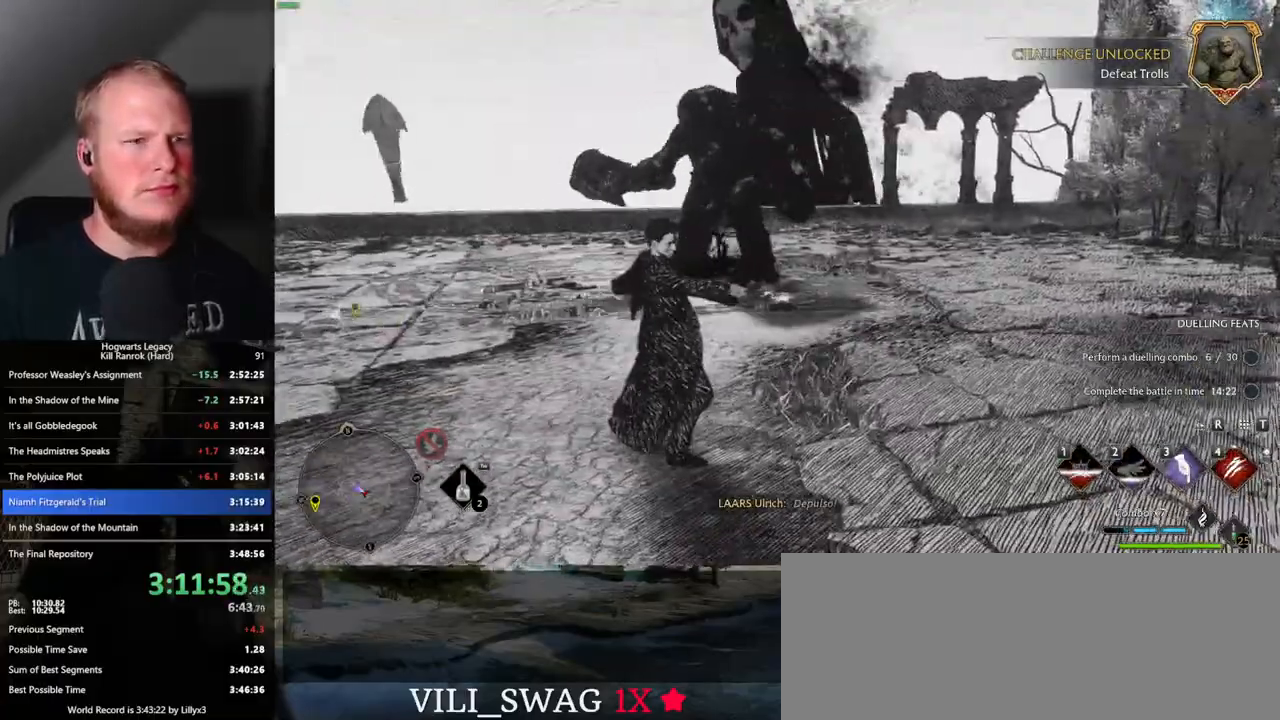
{"keys": ["w"], "mouse": [], "events": [[50, "e", "down"], [150, "e", "up"]]}
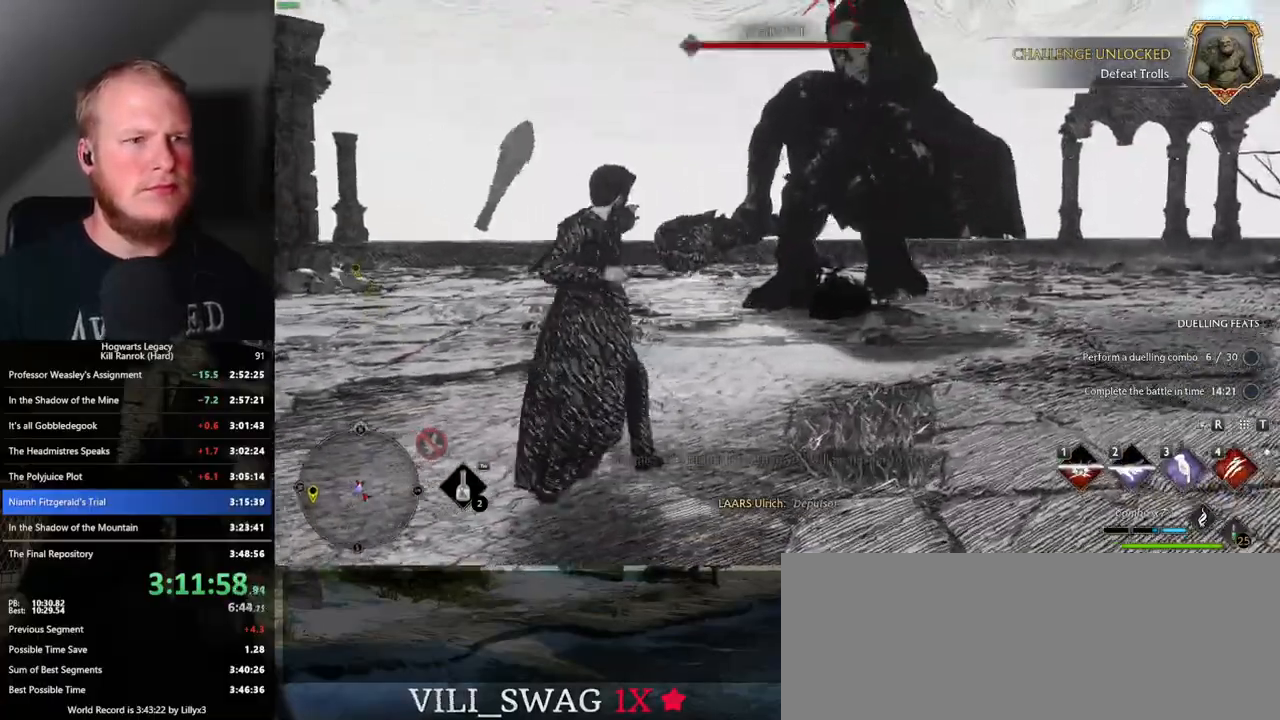
{"keys": ["w"], "mouse": [], "events": []}
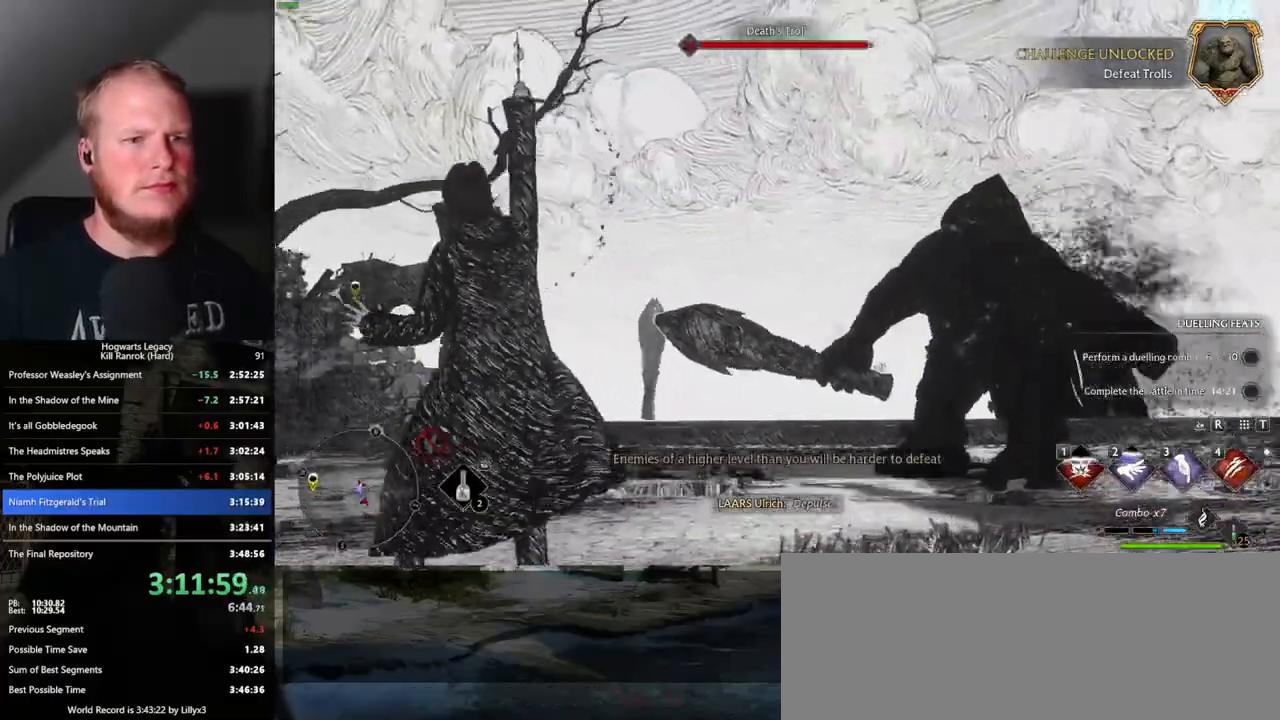
{"keys": ["w"], "mouse": [], "events": []}
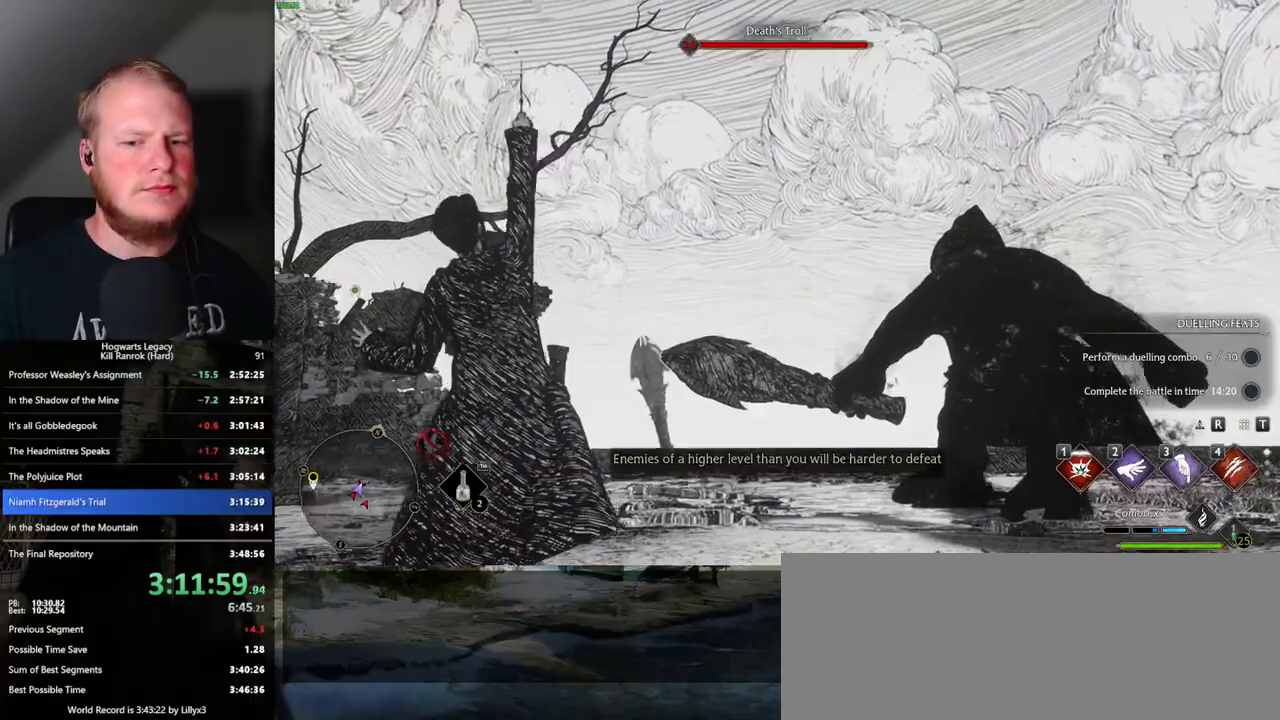
{"keys": ["w"], "mouse": [], "events": []}
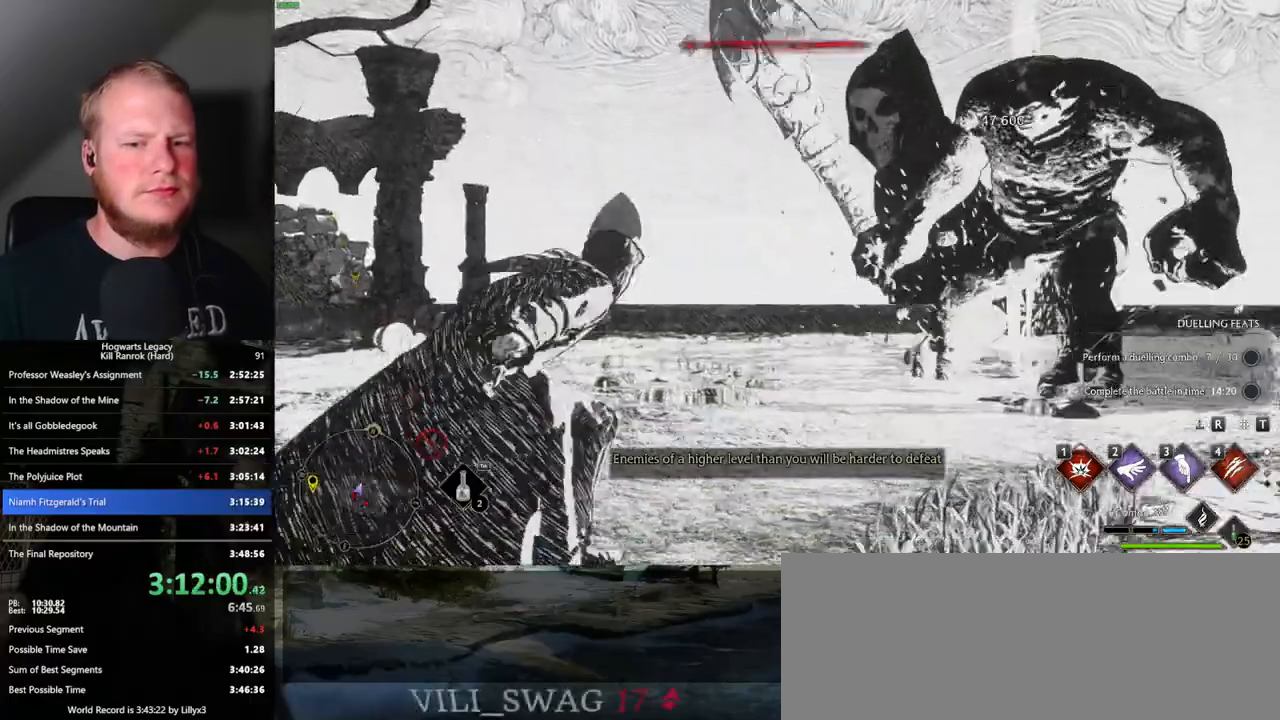
{"keys": [], "mouse": [], "events": [[500, "w", "up"]]}
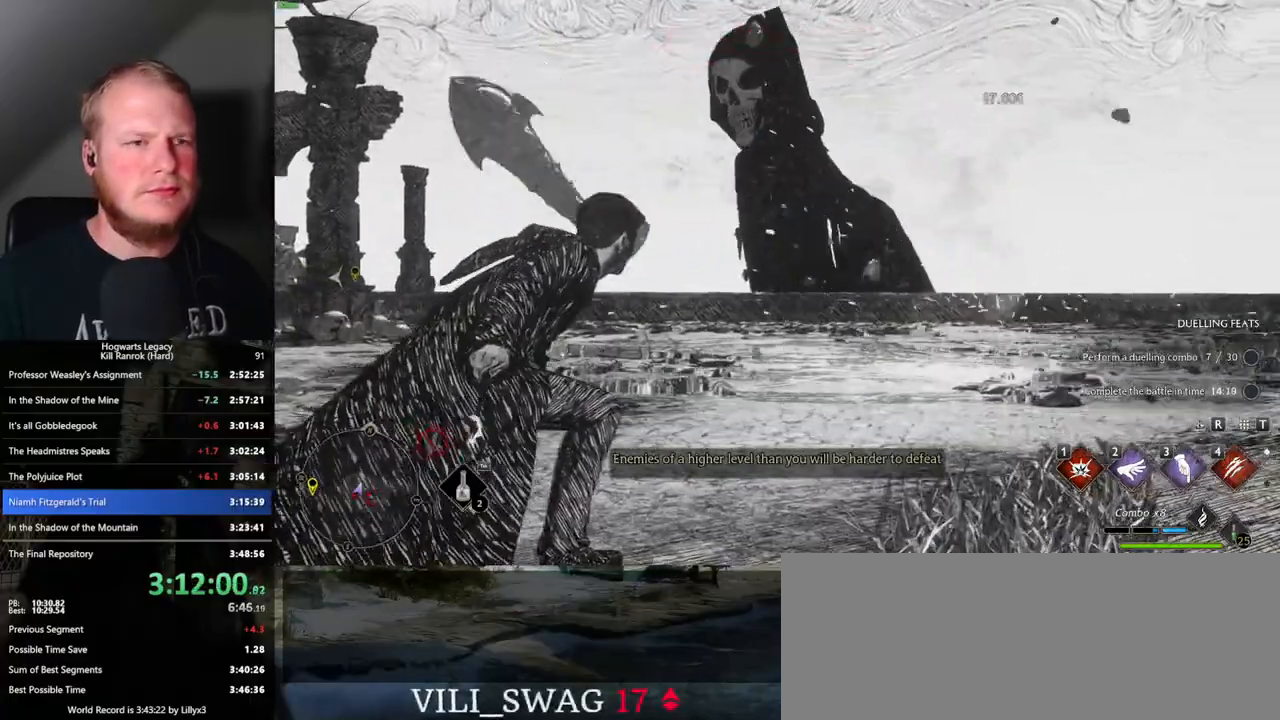
{"keys": [], "mouse": [], "events": []}
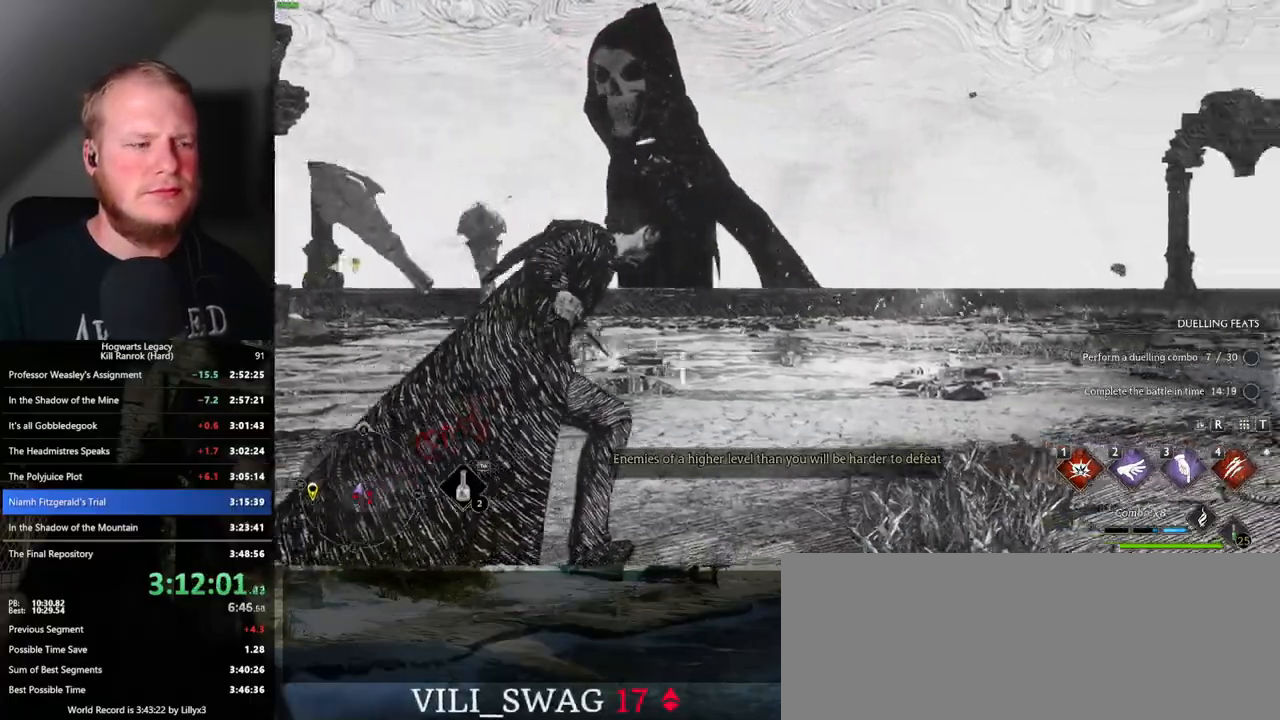
{"keys": [], "mouse": [], "events": []}
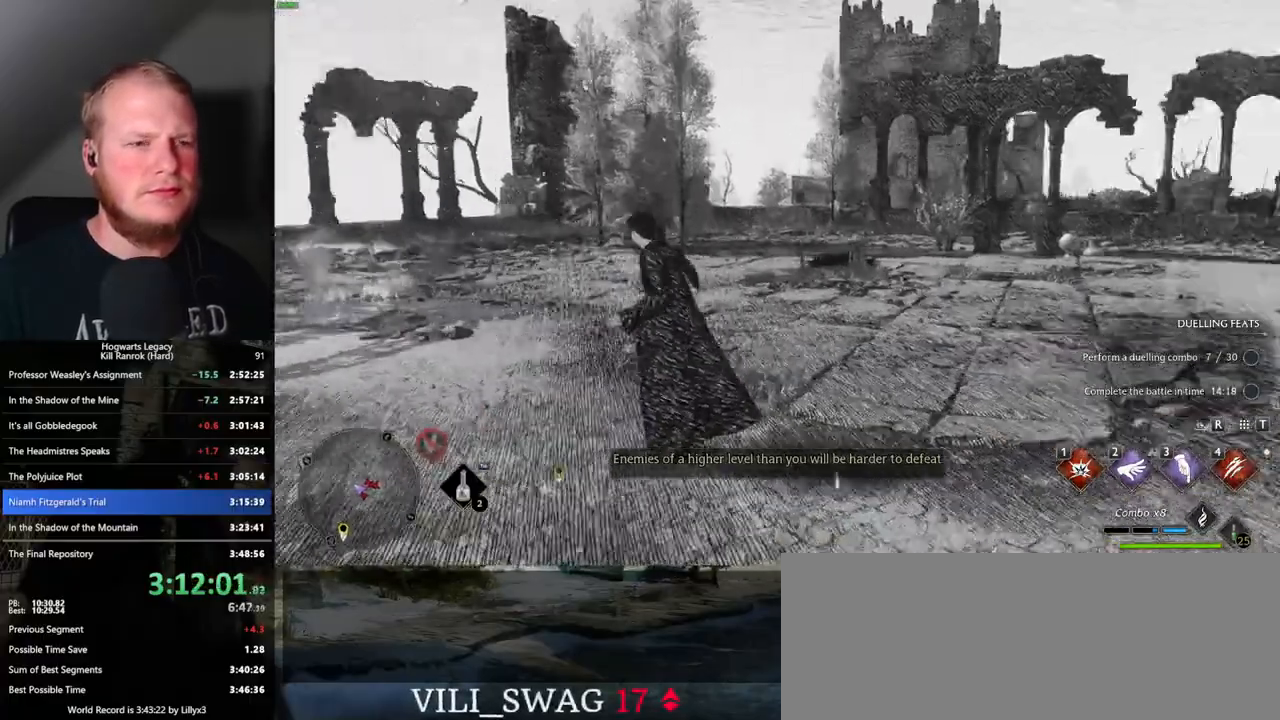
{"keys": ["a", "w"], "mouse": [], "events": [[50, "w", "down"], [133, "a", "down"], [283, "4", "down"], [400, "4", "up"]]}
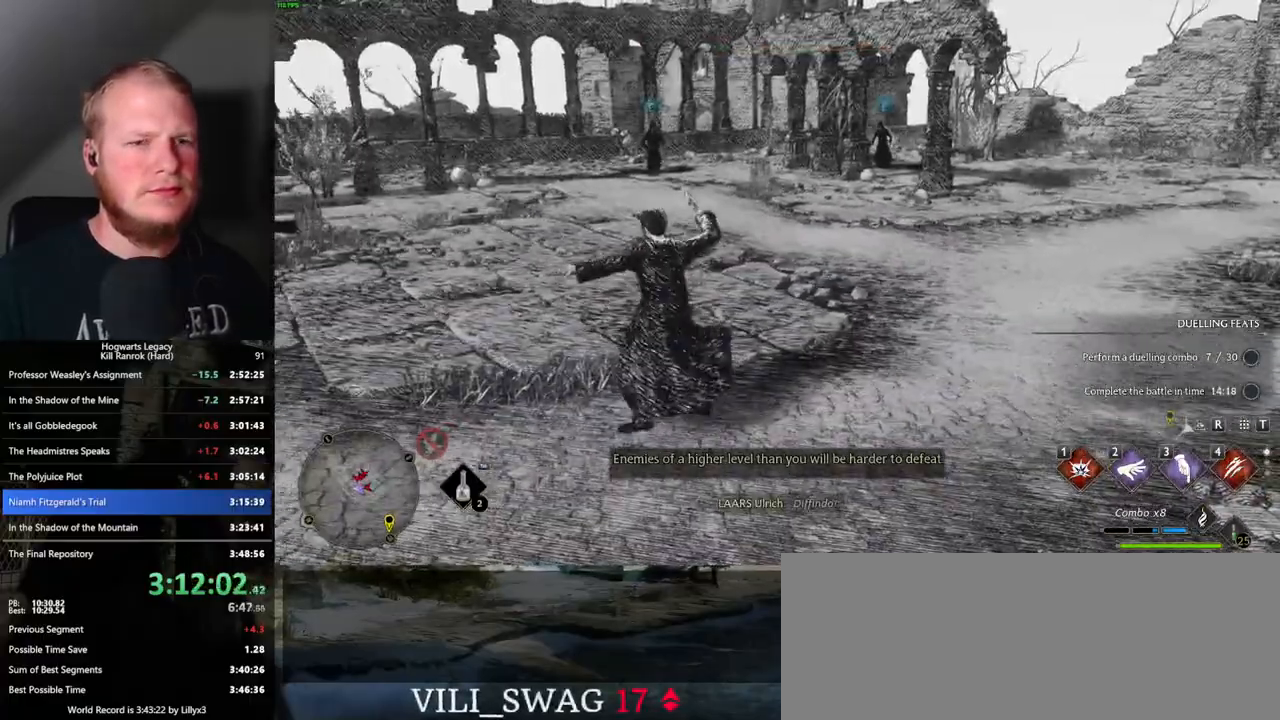
{"keys": ["w"], "mouse": [], "events": [[100, "a", "up"]]}
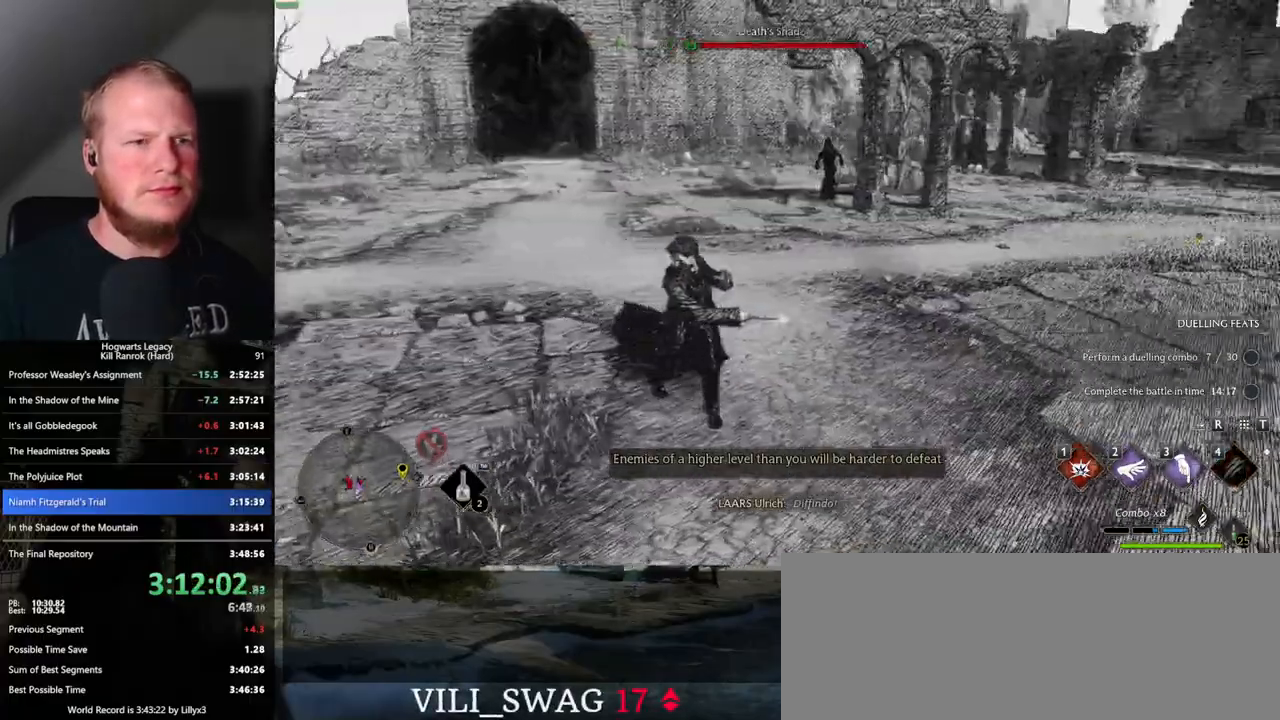
{"keys": ["w"], "mouse": [], "events": [[100, "1", "down"], [233, "1", "up"]]}
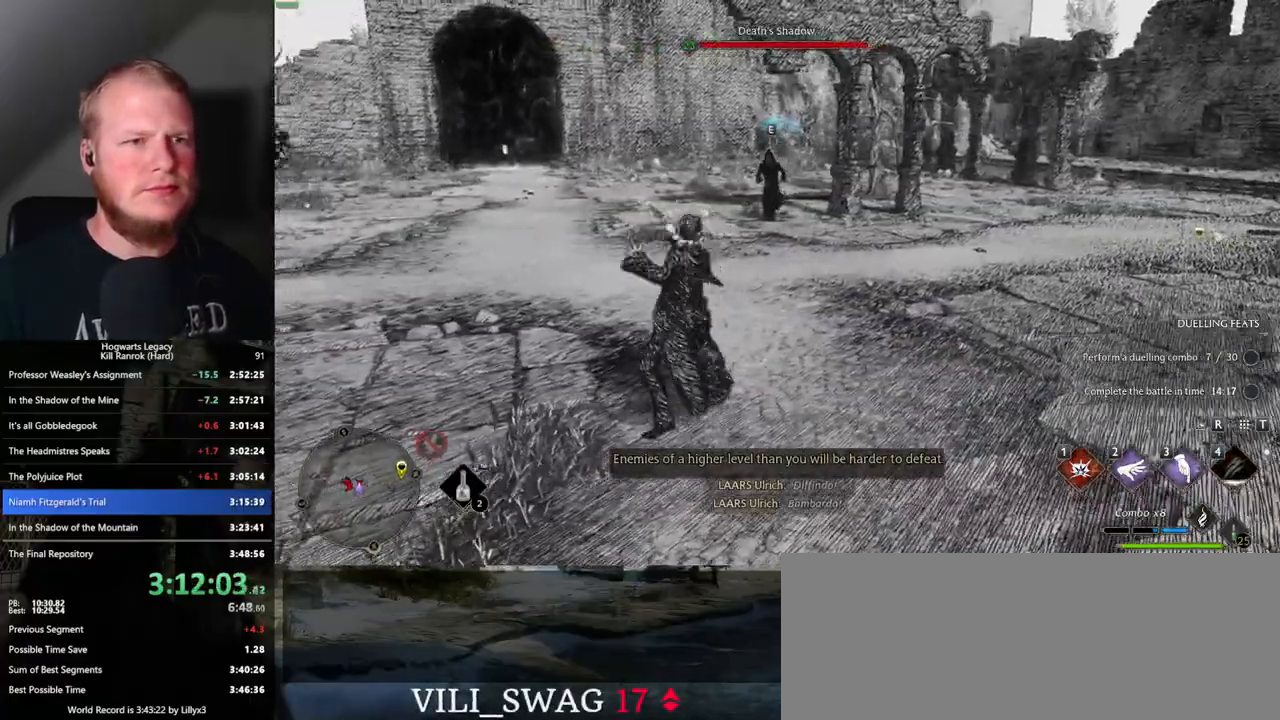
{"keys": ["3", "w"], "mouse": [], "events": [[467, "3", "down"]]}
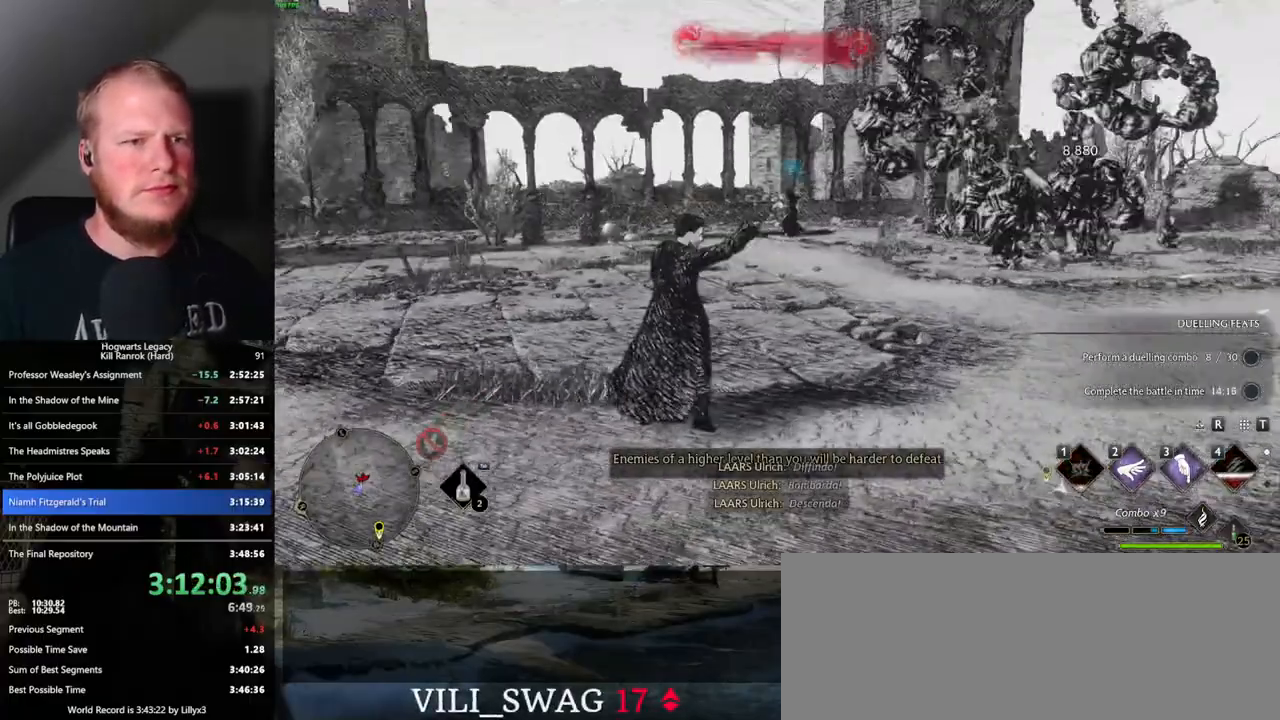
{"keys": ["a", "space"], "mouse": [], "events": [[50, "3", "up"], [350, "a", "down"], [383, "w", "up"], [483, "space", "down"]]}
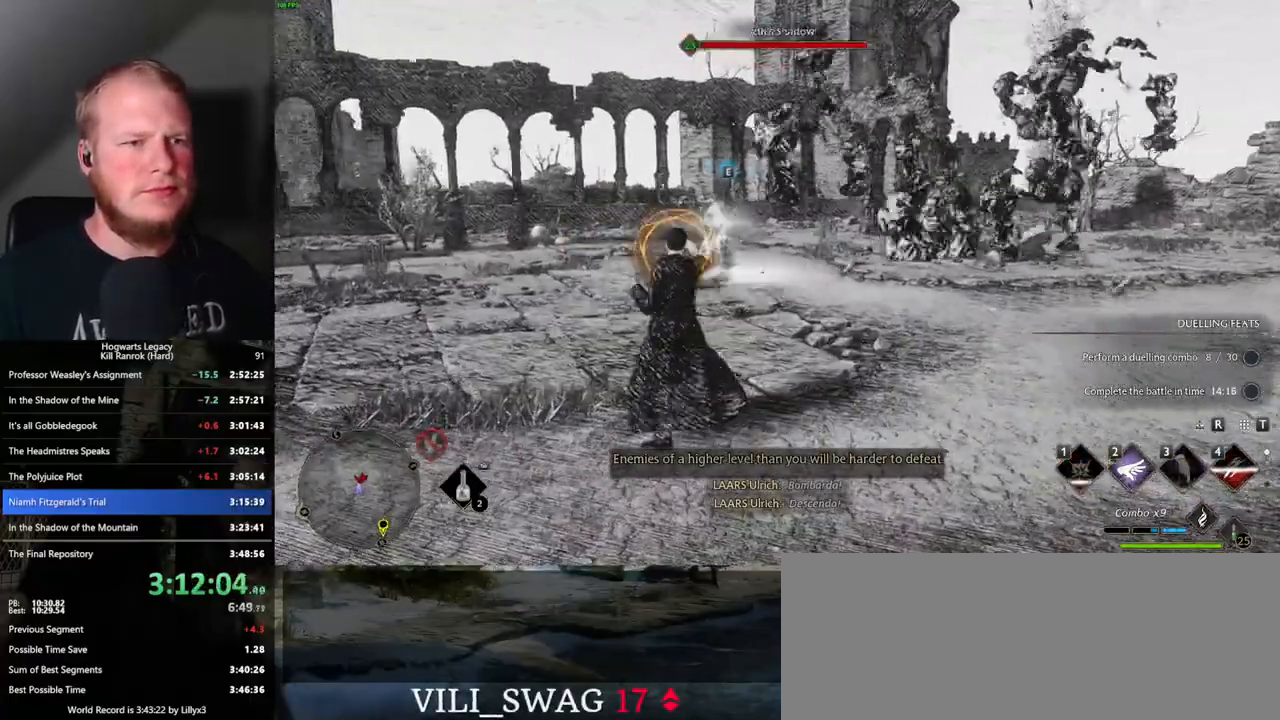
{"keys": ["w"], "mouse": [], "events": [[33, "space", "up"], [267, "w", "down"], [367, "a", "up"]]}
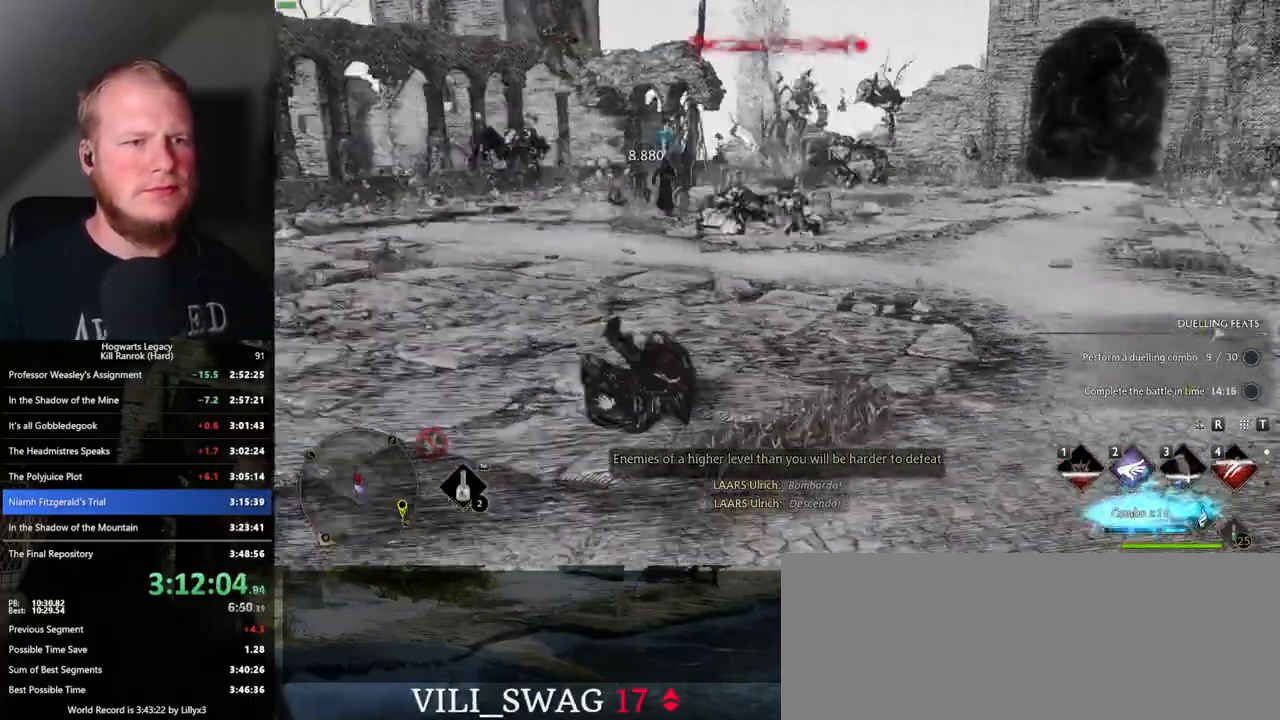
{"keys": ["w"], "mouse": [], "events": []}
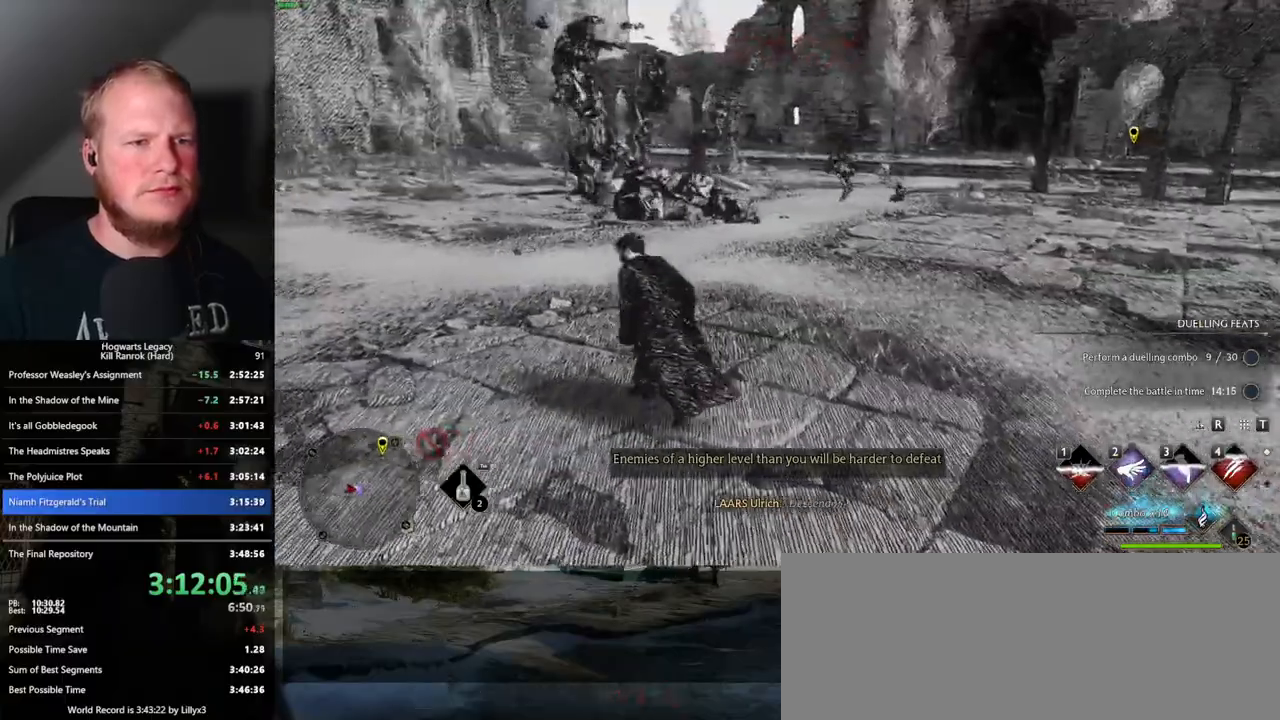
{"keys": ["w"], "mouse": [], "events": [[150, "4", "down"], [267, "4", "up"]]}
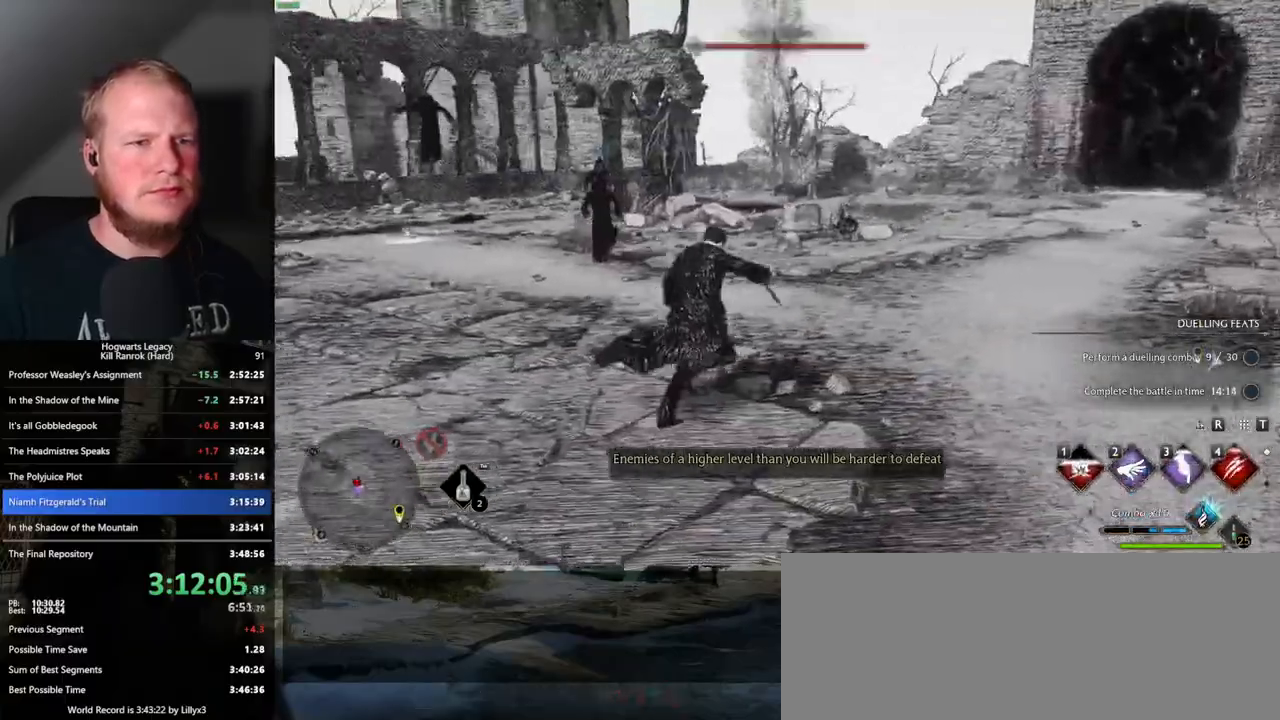
{"keys": [], "mouse": [], "events": [[183, "3", "down"], [267, "3", "up"], [367, "w", "up"]]}
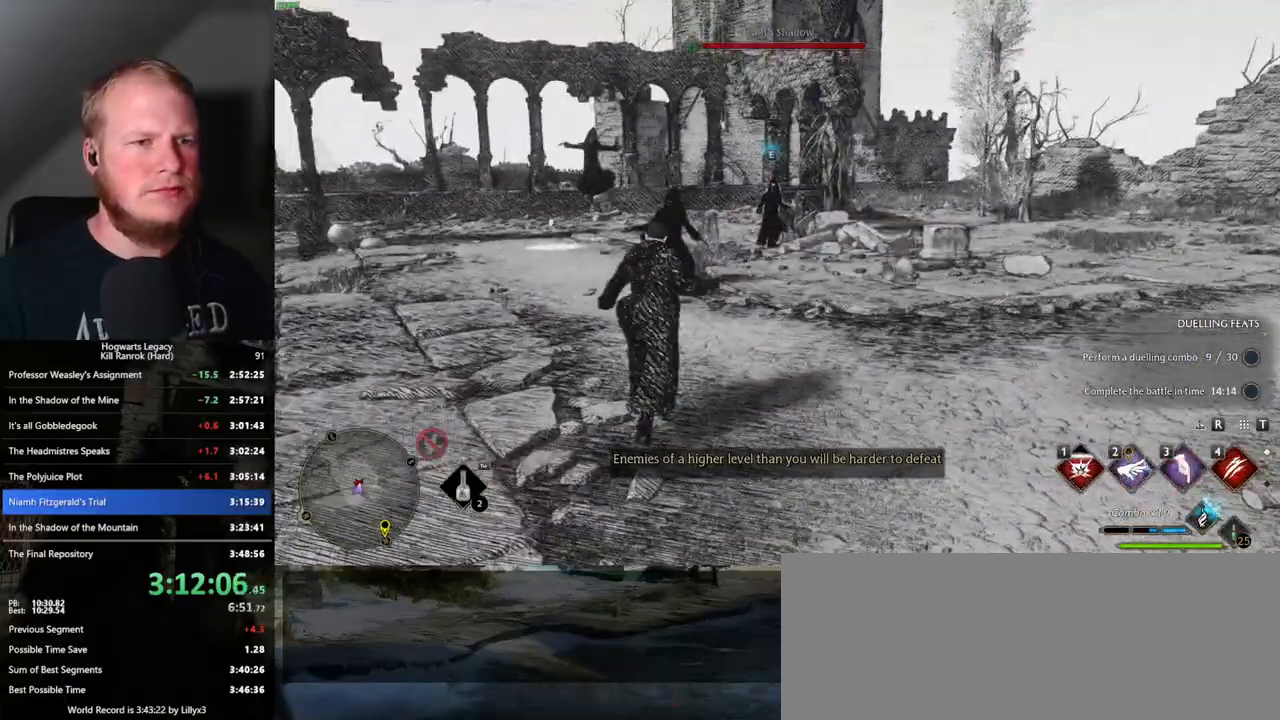
{"keys": [], "mouse": [], "events": [[167, "4", "down"], [333, "4", "up"]]}
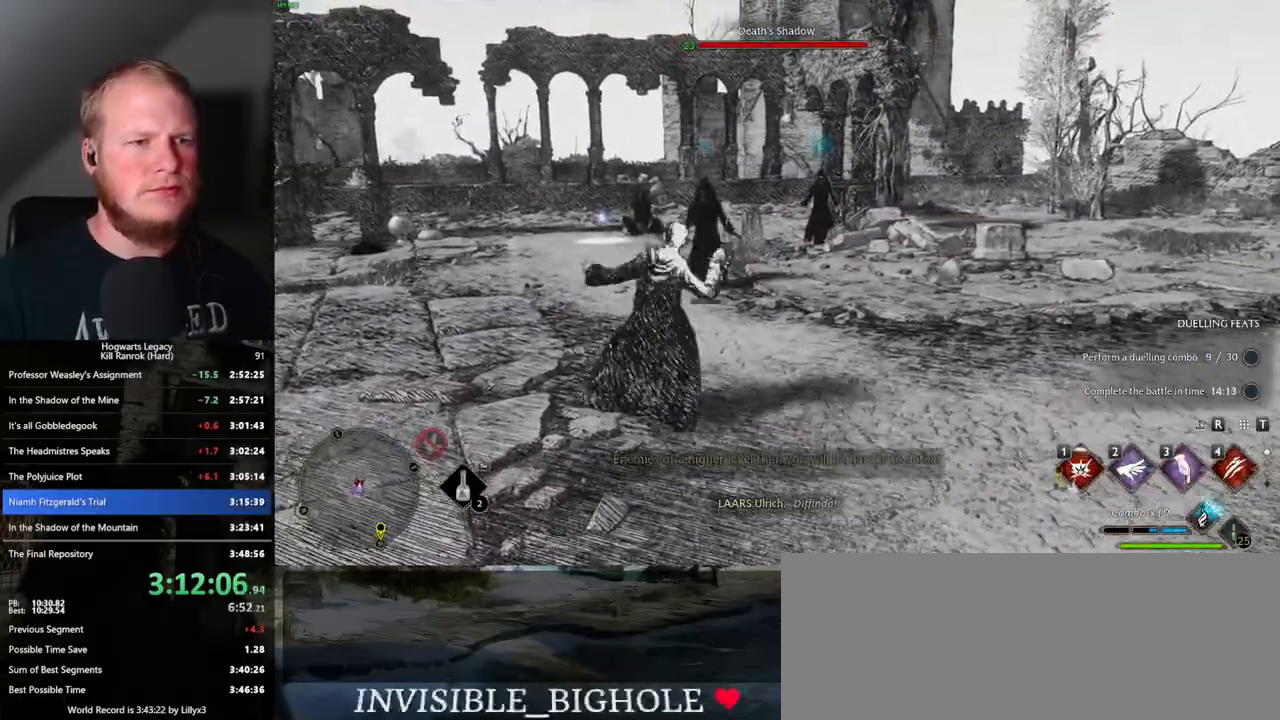
{"keys": ["3", "w"], "mouse": [], "events": [[317, "w", "down"], [500, "3", "down"]]}
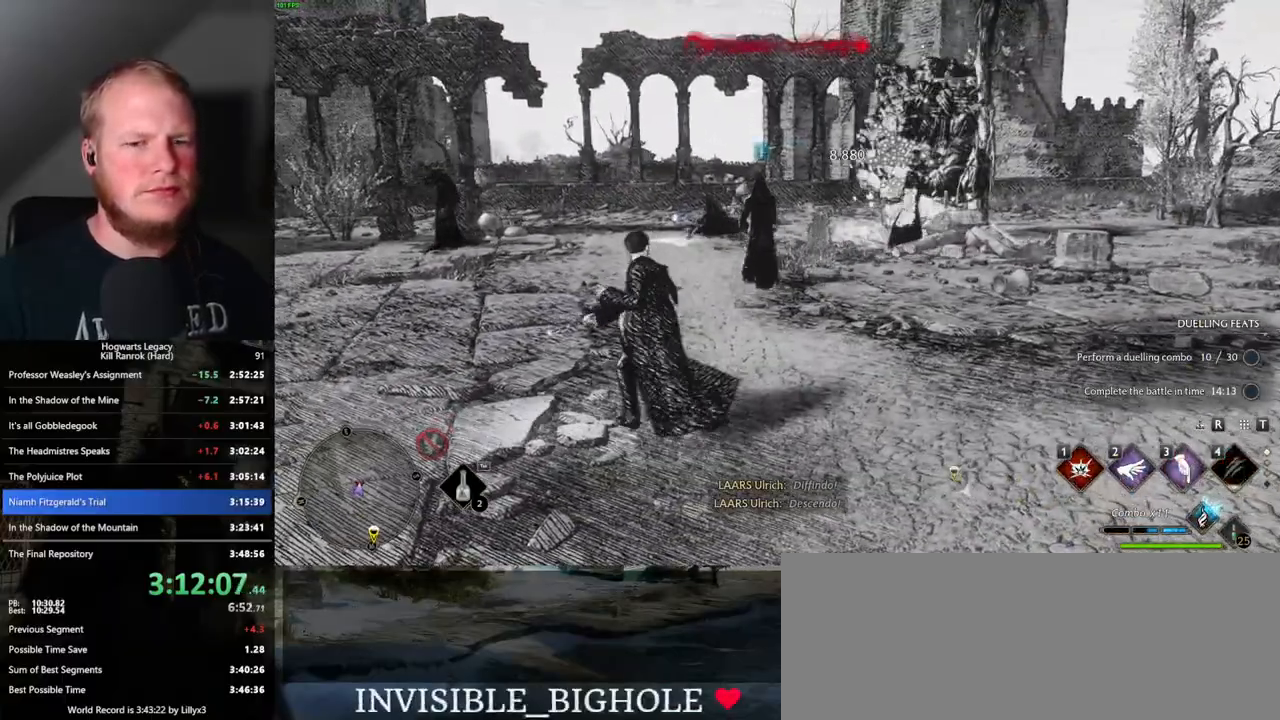
{"keys": ["w"], "mouse": [], "events": [[83, "3", "up"], [200, "3", "down"], [300, "3", "up"]]}
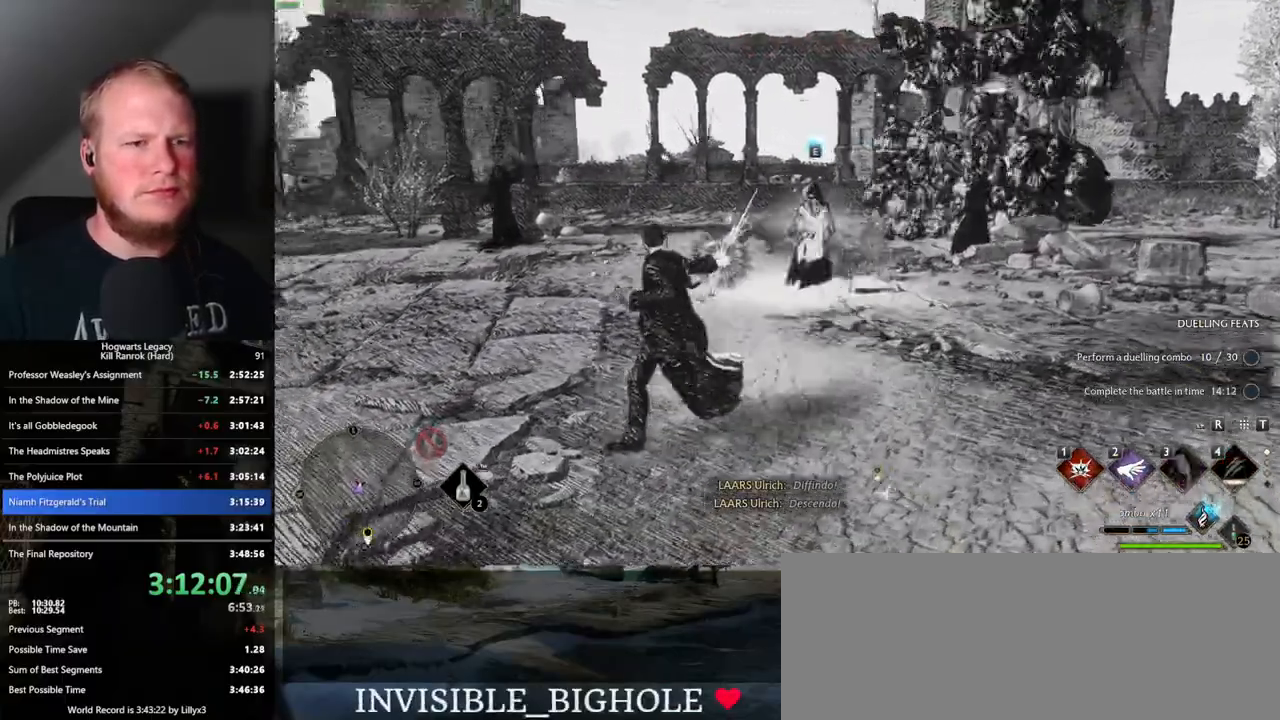
{"keys": ["w"], "mouse": [], "events": [[350, "1", "down"], [450, "1", "up"]]}
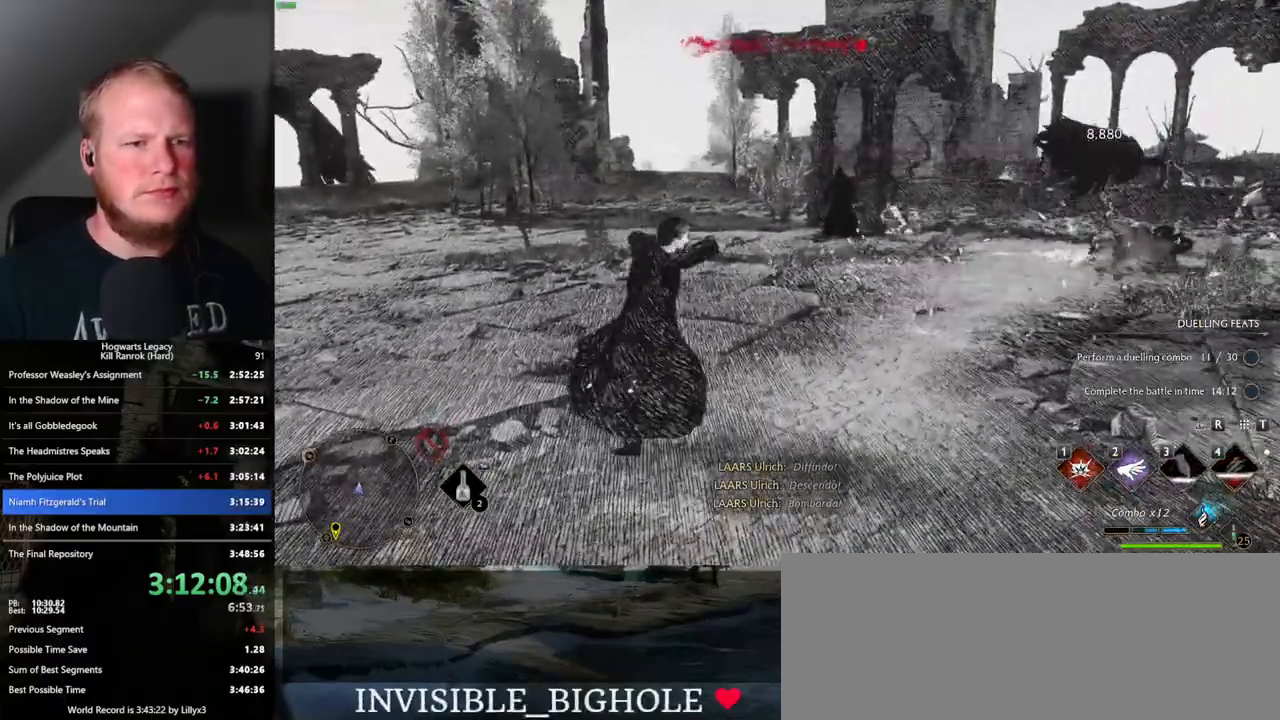
{"keys": ["w"], "mouse": [], "events": [[33, "1", "down"], [133, "1", "up"]]}
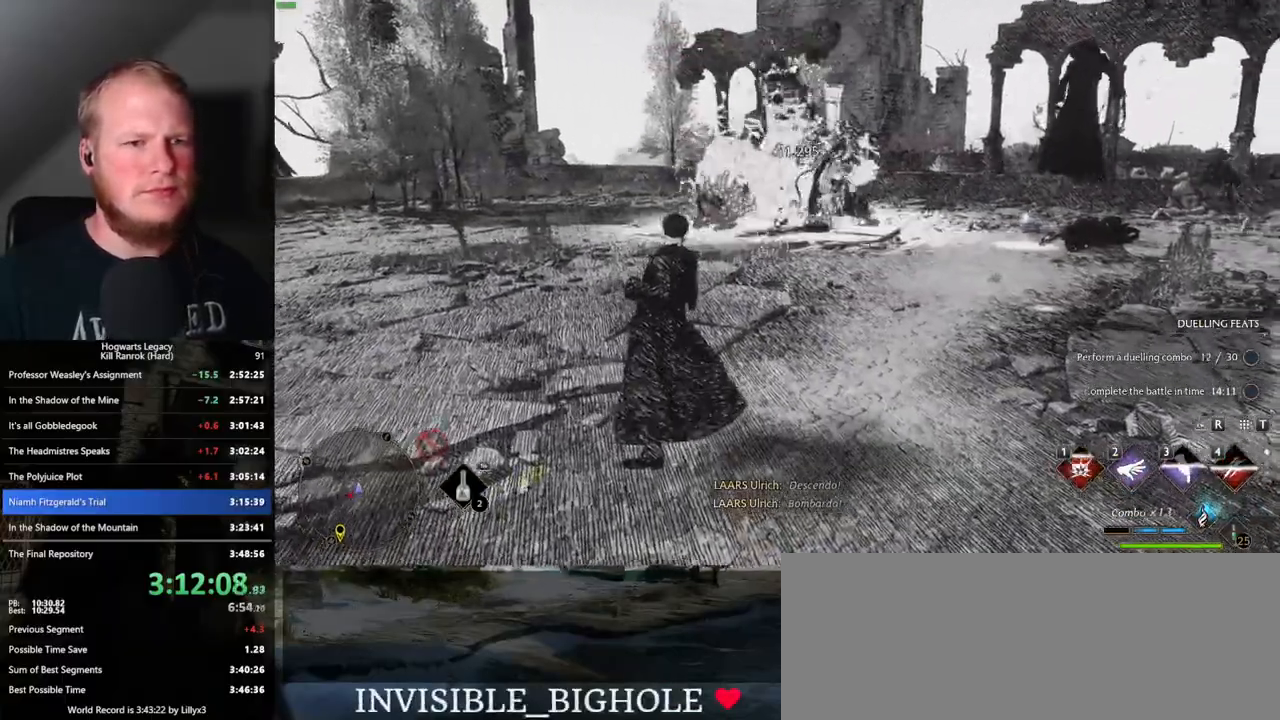
{"keys": ["w"], "mouse": [], "events": [[250, "a", "down"], [450, "a", "up"]]}
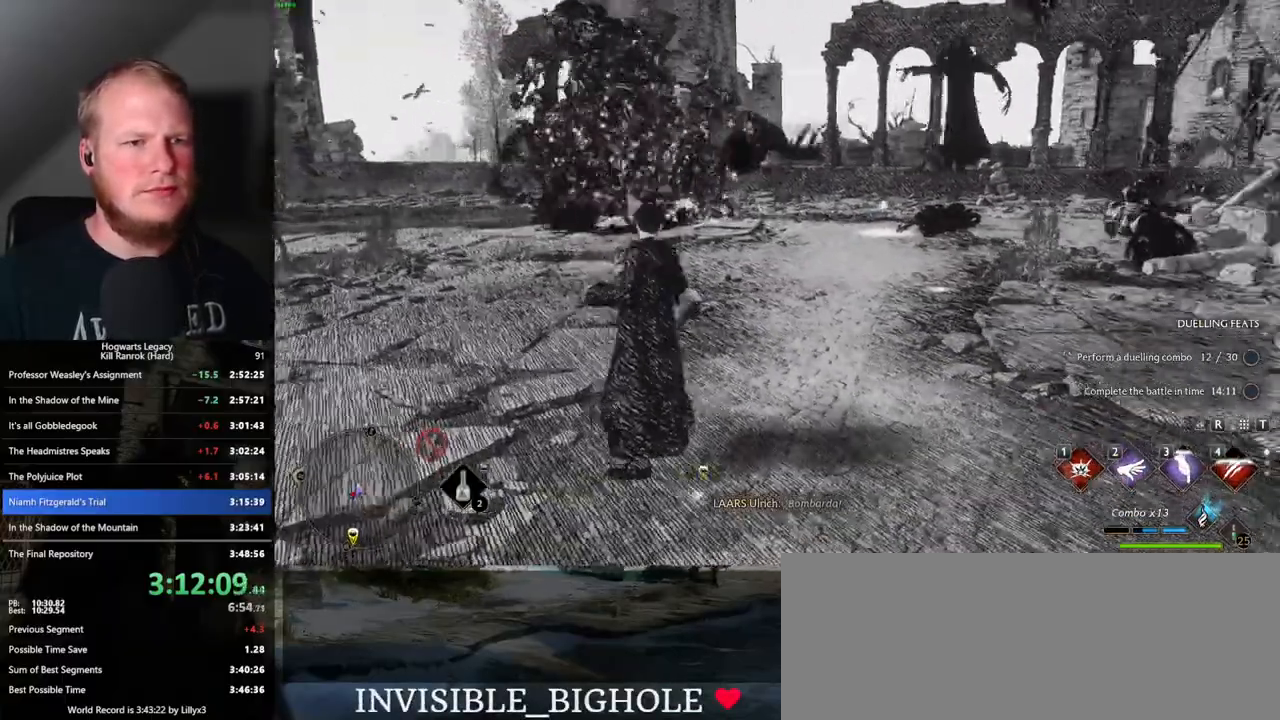
{"keys": ["a", "w"], "mouse": [], "events": [[167, "a", "down"], [250, "w", "up"], [400, "w", "down"]]}
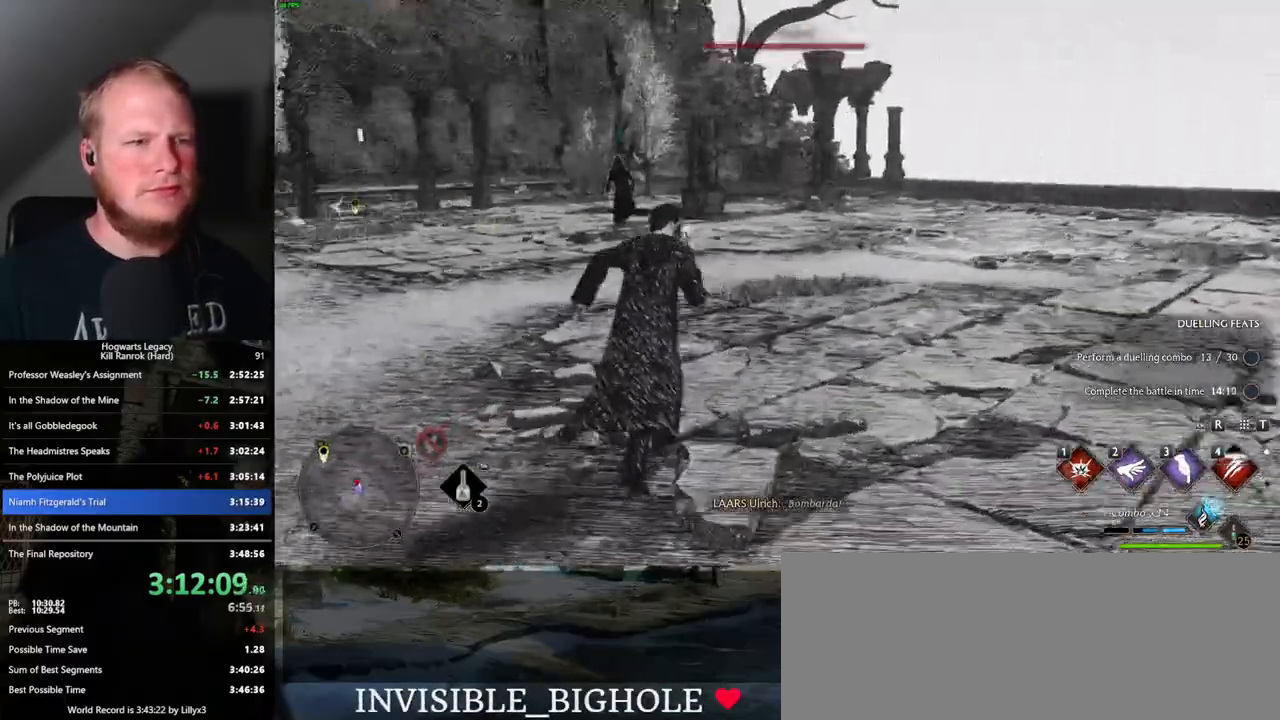
{"keys": ["w"], "mouse": [], "events": [[183, "a", "up"], [283, "3", "down"], [367, "3", "up"]]}
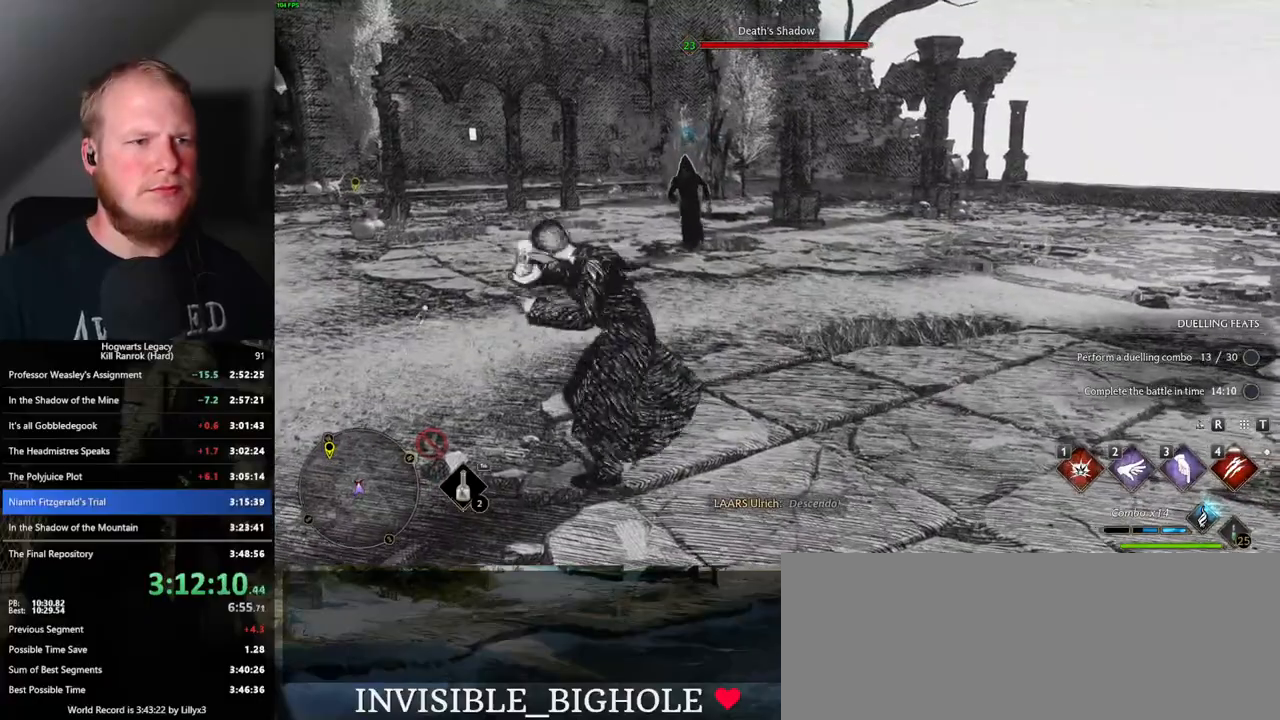
{"keys": ["w"], "mouse": [], "events": []}
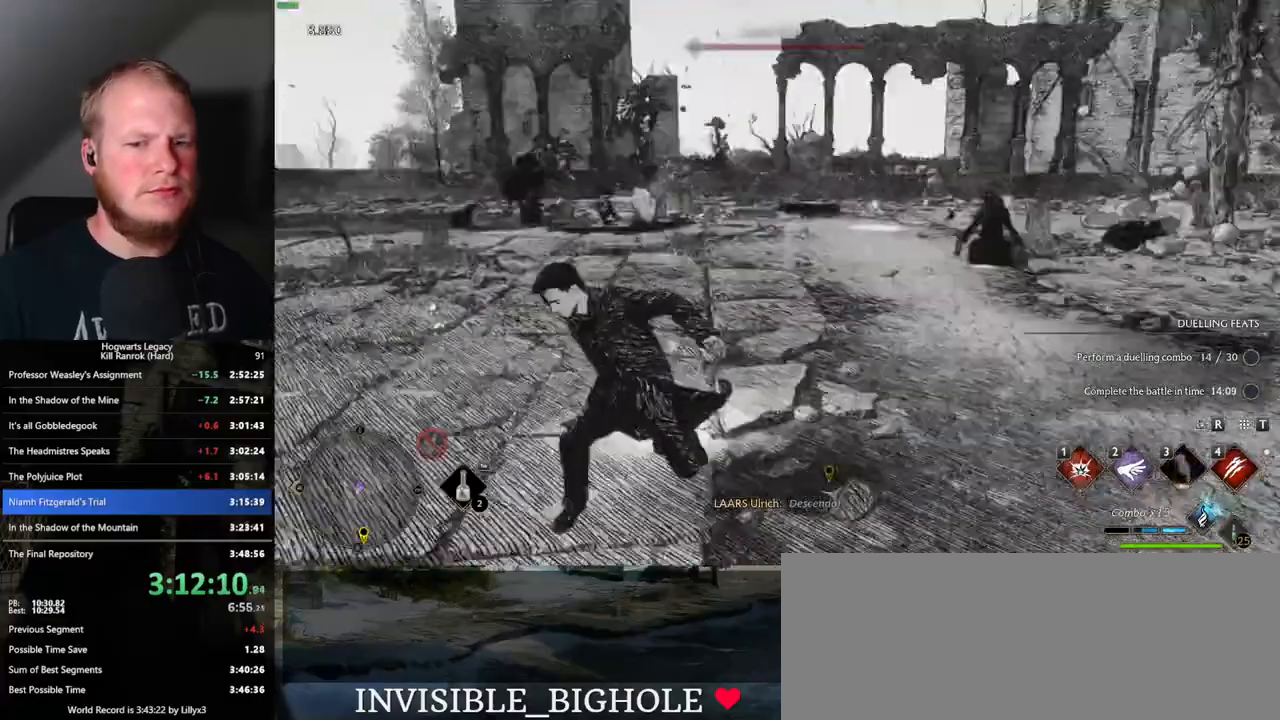
{"keys": ["w"], "mouse": [], "events": [[383, "1", "down"], [500, "1", "up"]]}
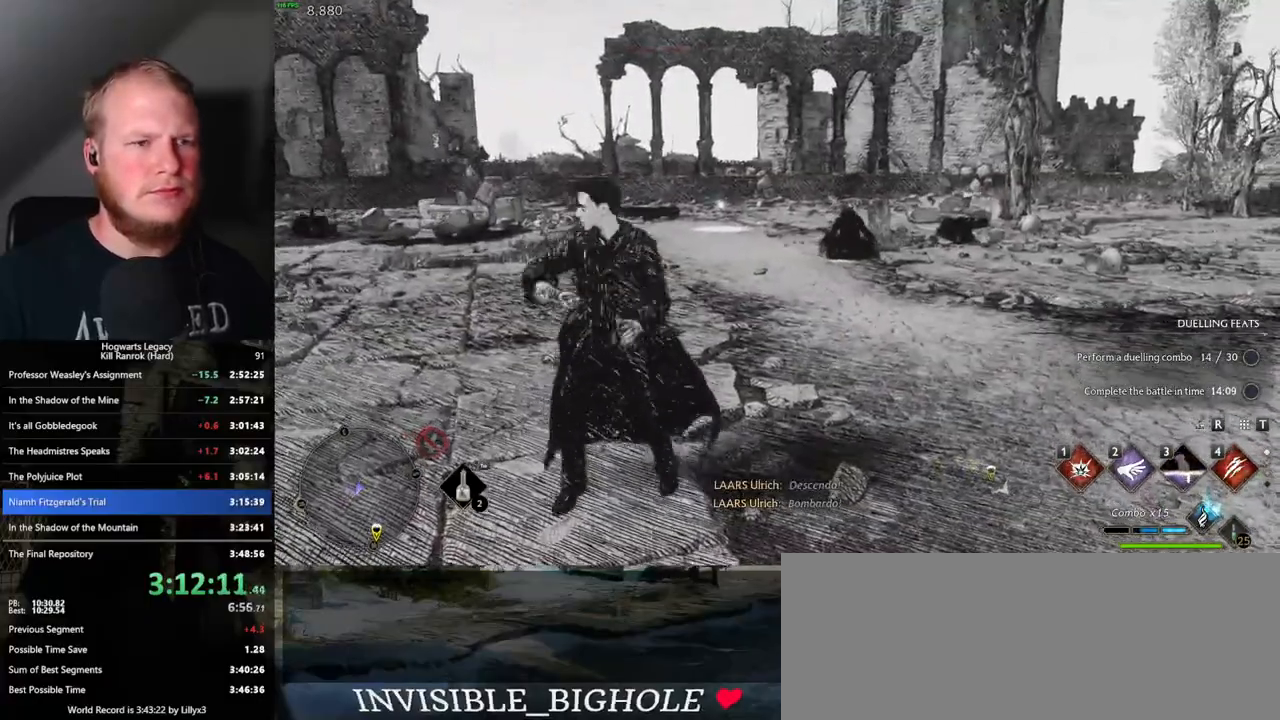
{"keys": ["space", "w"], "mouse": [], "events": [[483, "space", "down"]]}